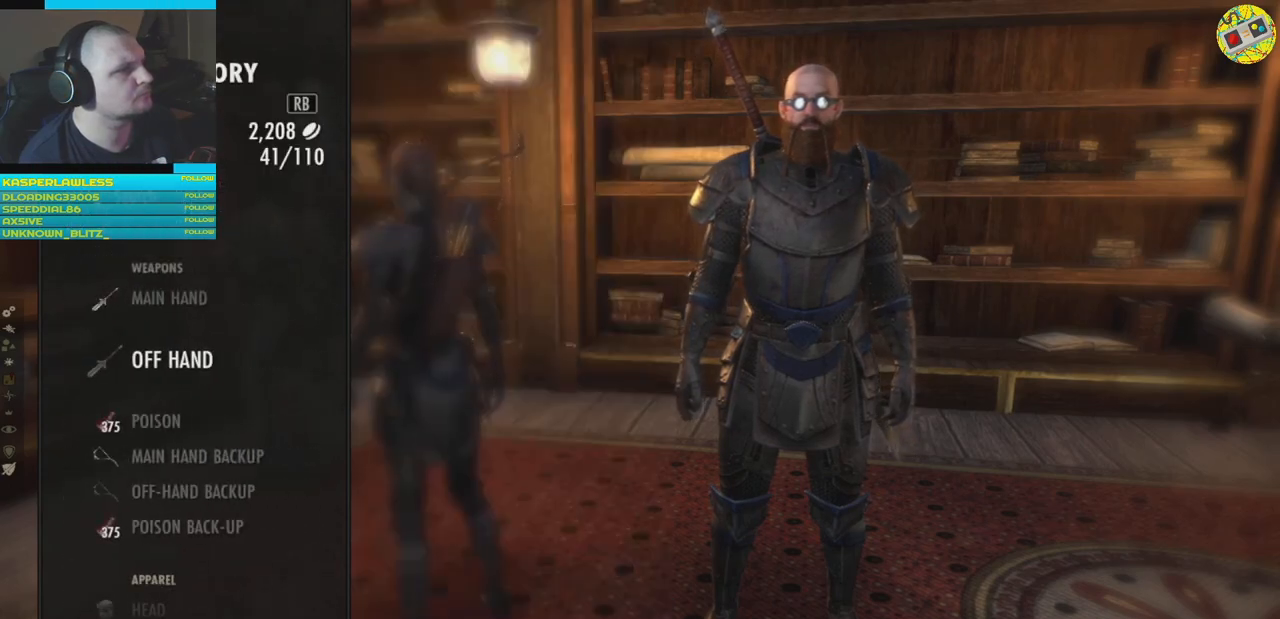
Gameplay with a controller (Xbox layout); each line is a JSON object with the inputs held at the frame after it. "events" lists button and stick changes between this image and that frame as [ms after this image, input, new state], when the widget could be followed in between. Not read: HOME R3.
{"buttons": [], "left_stick": "center", "right_stick": "center", "events": []}
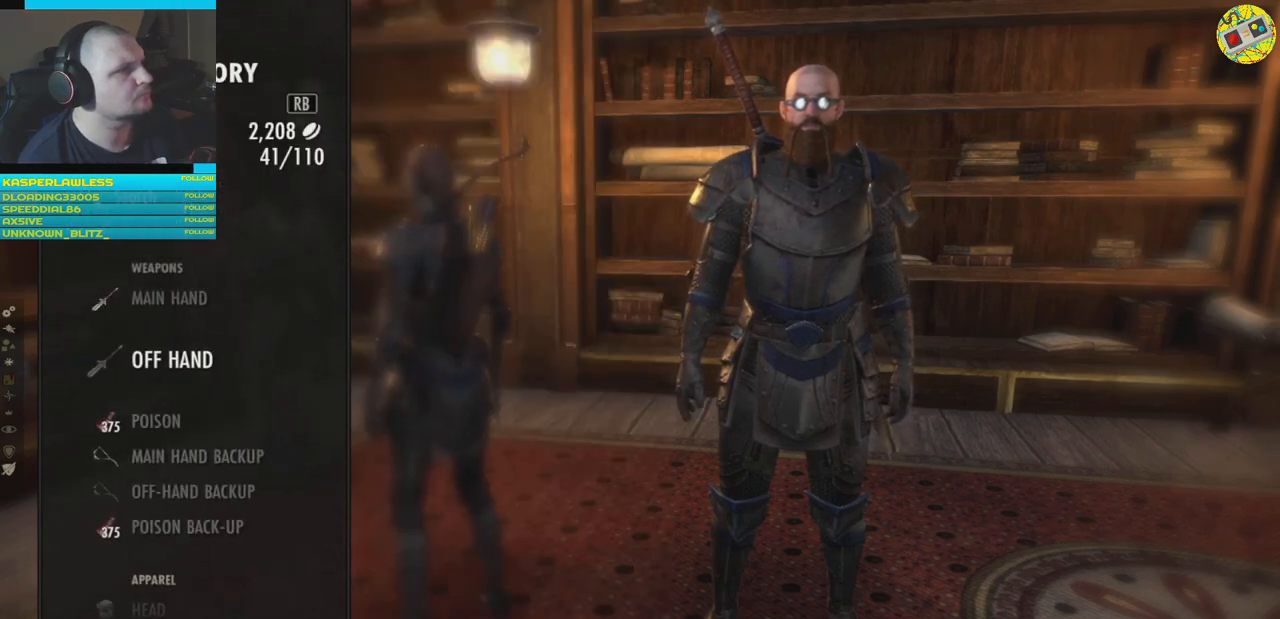
{"buttons": [], "left_stick": "center", "right_stick": "center", "events": [[117, "R1", "down"], [217, "R1", "up"]]}
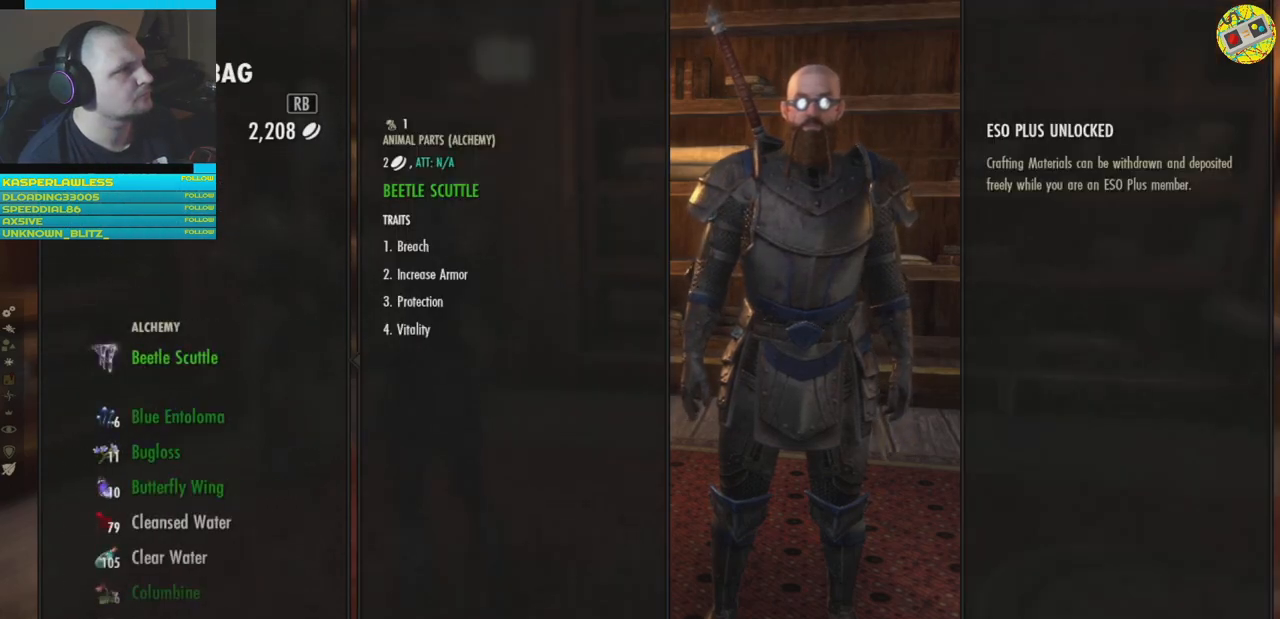
{"buttons": [], "left_stick": "center", "right_stick": "center", "events": []}
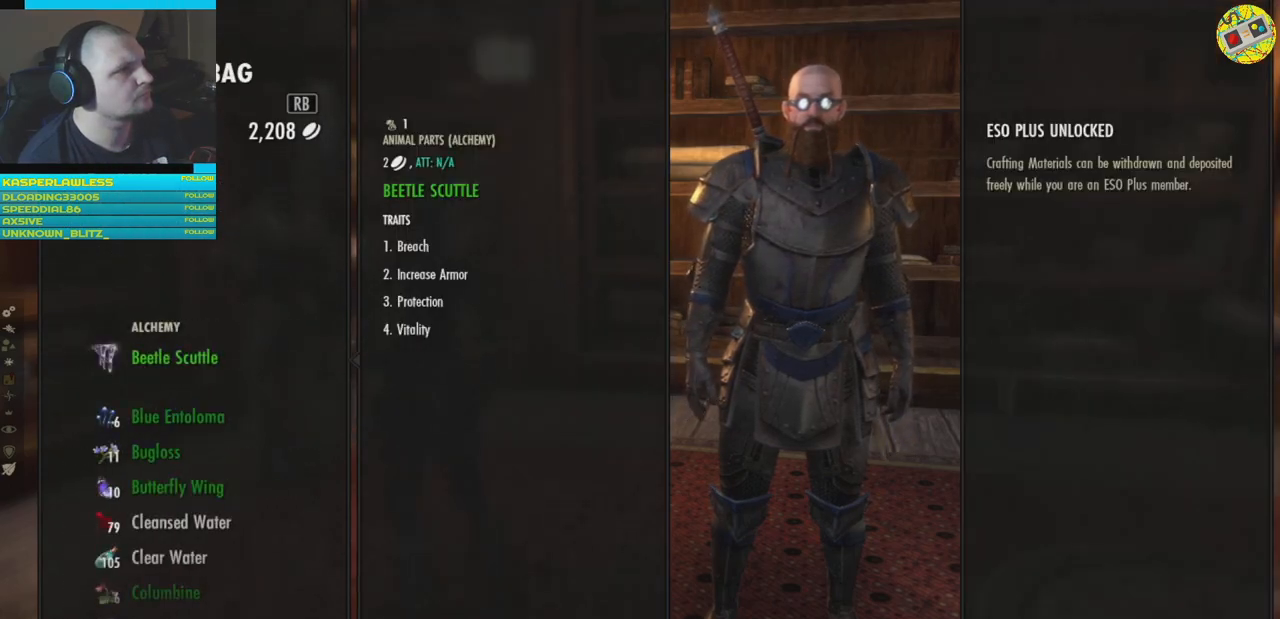
{"buttons": [], "left_stick": "center", "right_stick": "center", "events": [[66, "L1", "down"], [200, "L1", "up"], [433, "DPAD_DOWN", "down"], [500, "DPAD_DOWN", "up"]]}
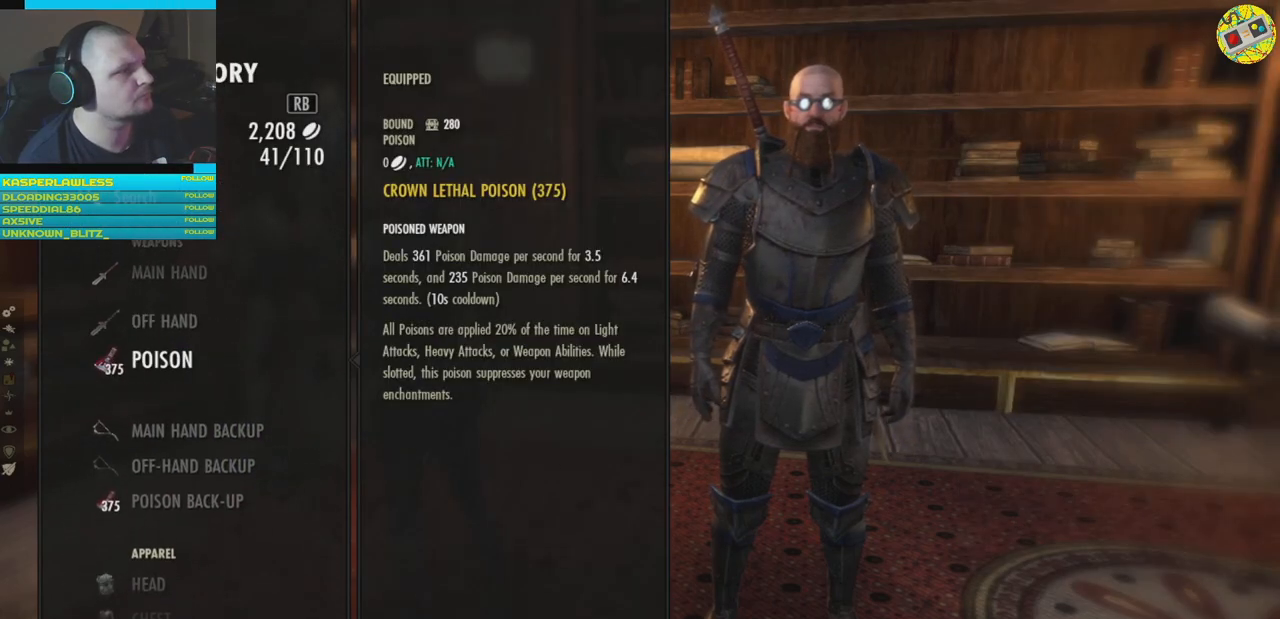
{"buttons": [], "left_stick": "center", "right_stick": "center", "events": [[100, "DPAD_DOWN", "down"], [167, "DPAD_DOWN", "up"], [267, "DPAD_DOWN", "down"], [334, "DPAD_DOWN", "up"], [434, "DPAD_DOWN", "down"], [484, "DPAD_DOWN", "up"]]}
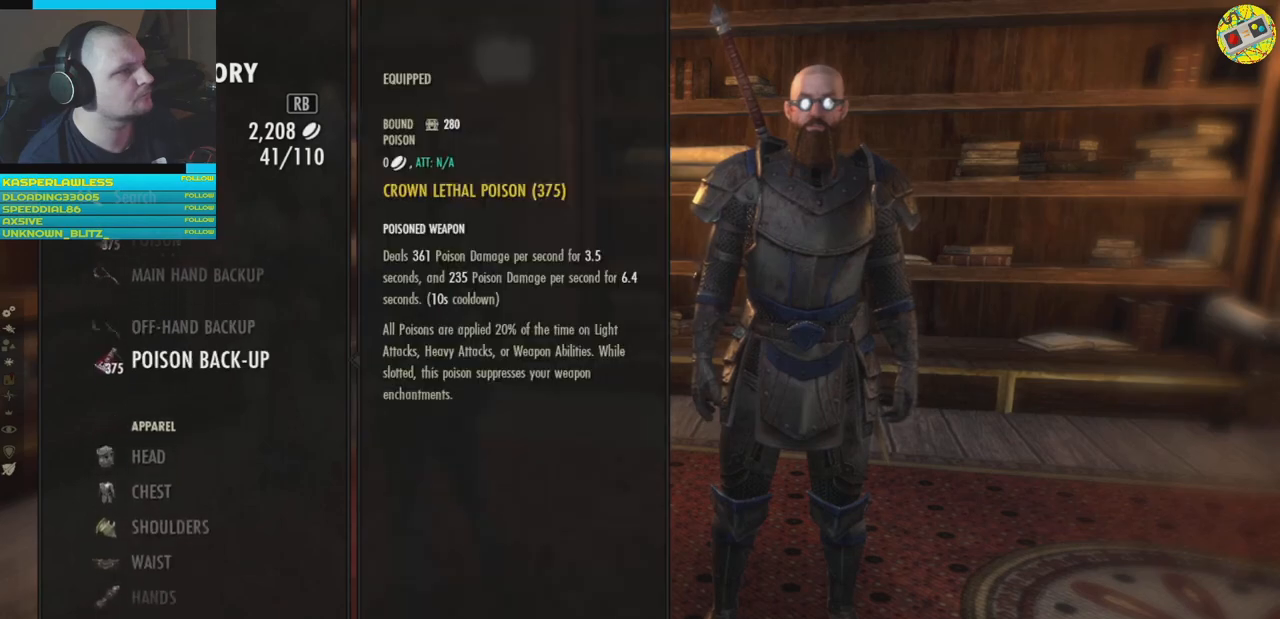
{"buttons": [], "left_stick": "center", "right_stick": "center", "events": [[83, "DPAD_DOWN", "down"], [150, "DPAD_DOWN", "up"], [233, "DPAD_DOWN", "down"], [317, "DPAD_DOWN", "up"], [383, "DPAD_DOWN", "down"], [467, "DPAD_DOWN", "up"]]}
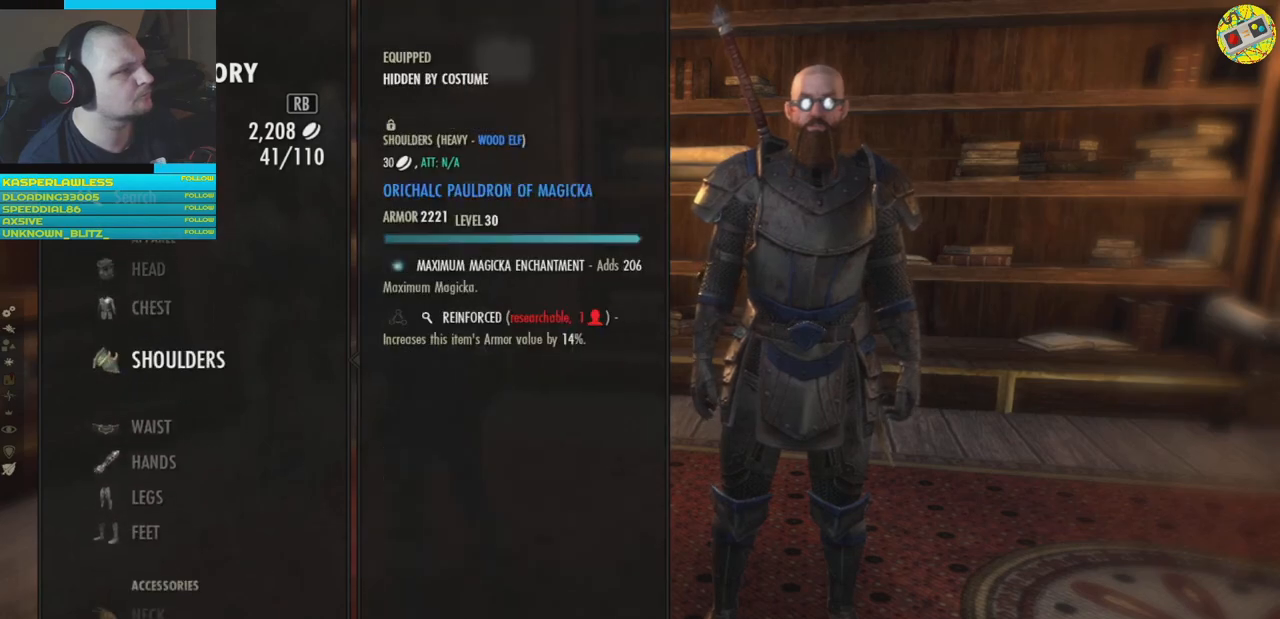
{"buttons": [], "left_stick": "center", "right_stick": "center", "events": [[34, "DPAD_DOWN", "down"], [134, "DPAD_DOWN", "up"], [200, "DPAD_DOWN", "down"], [267, "DPAD_DOWN", "up"], [367, "DPAD_DOWN", "down"], [451, "DPAD_DOWN", "up"]]}
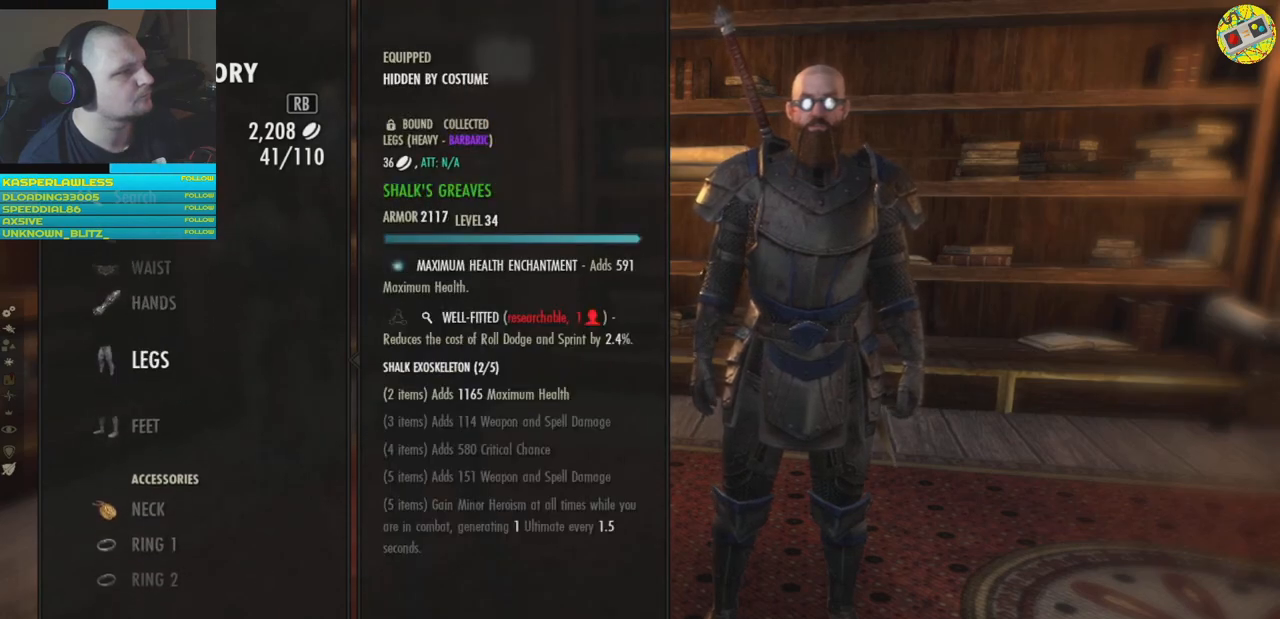
{"buttons": [], "left_stick": "center", "right_stick": "center", "events": [[16, "DPAD_DOWN", "down"], [100, "DPAD_DOWN", "up"], [183, "DPAD_DOWN", "down"], [233, "DPAD_DOWN", "up"], [333, "DPAD_DOWN", "down"], [417, "DPAD_DOWN", "up"]]}
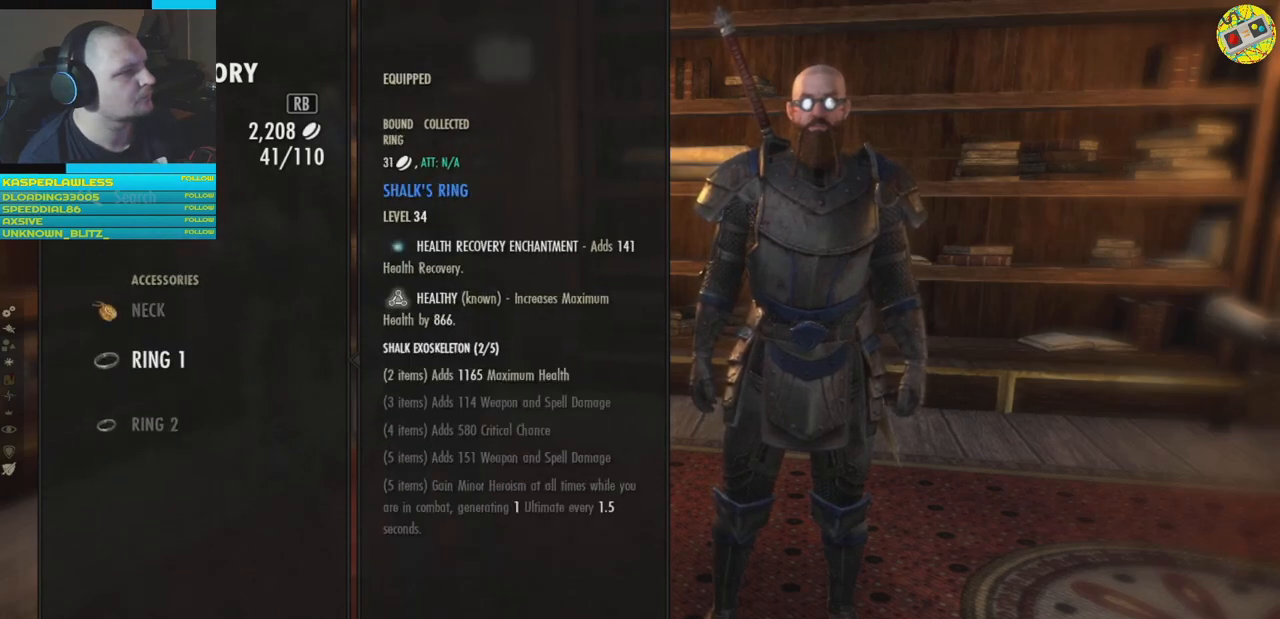
{"buttons": ["DPAD_UP"], "left_stick": "center", "right_stick": "center", "events": [[200, "DPAD_UP", "down"]]}
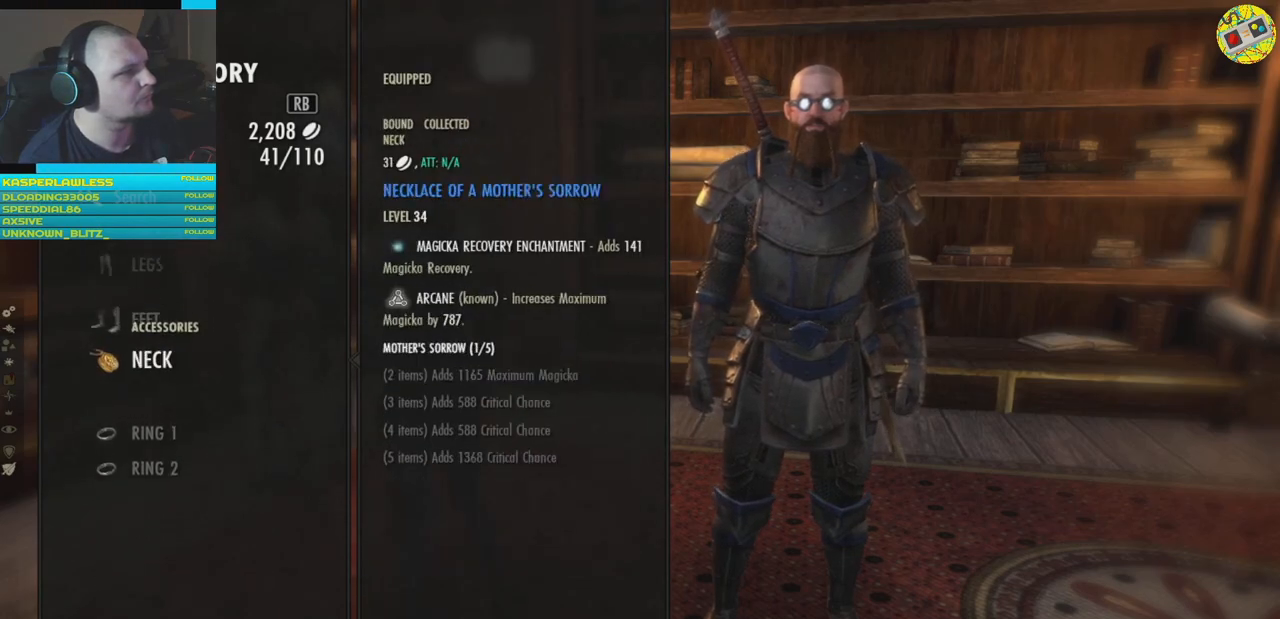
{"buttons": ["DPAD_UP"], "left_stick": "center", "right_stick": "center", "events": []}
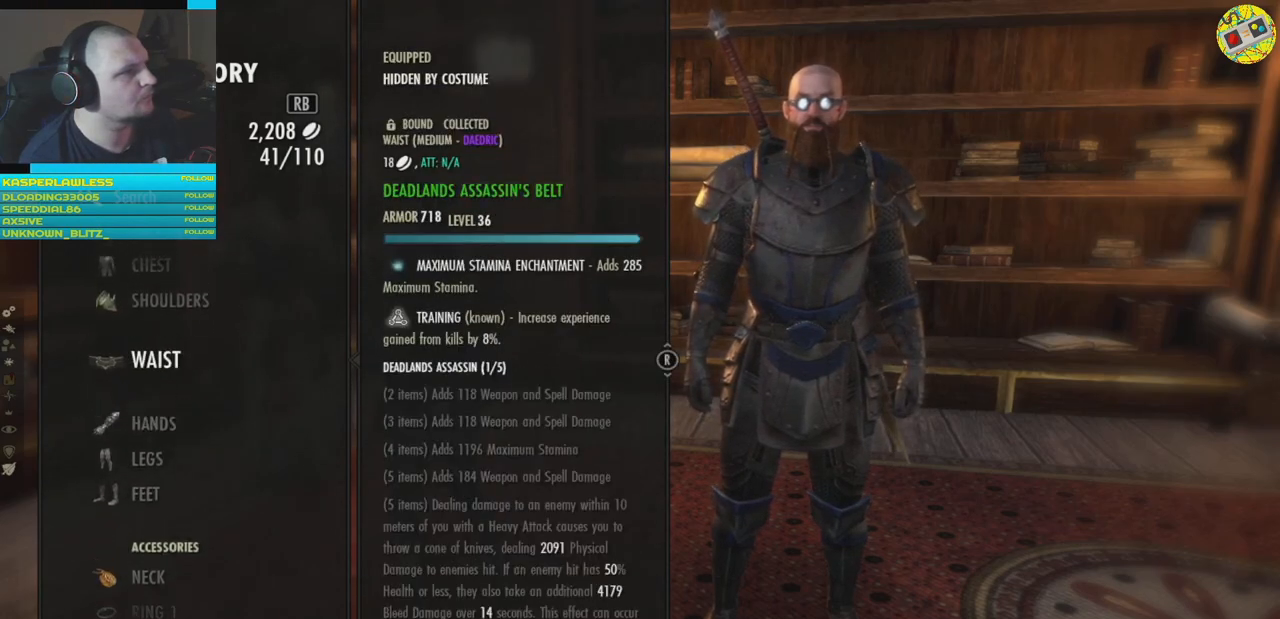
{"buttons": ["DPAD_UP"], "left_stick": "center", "right_stick": "center", "events": []}
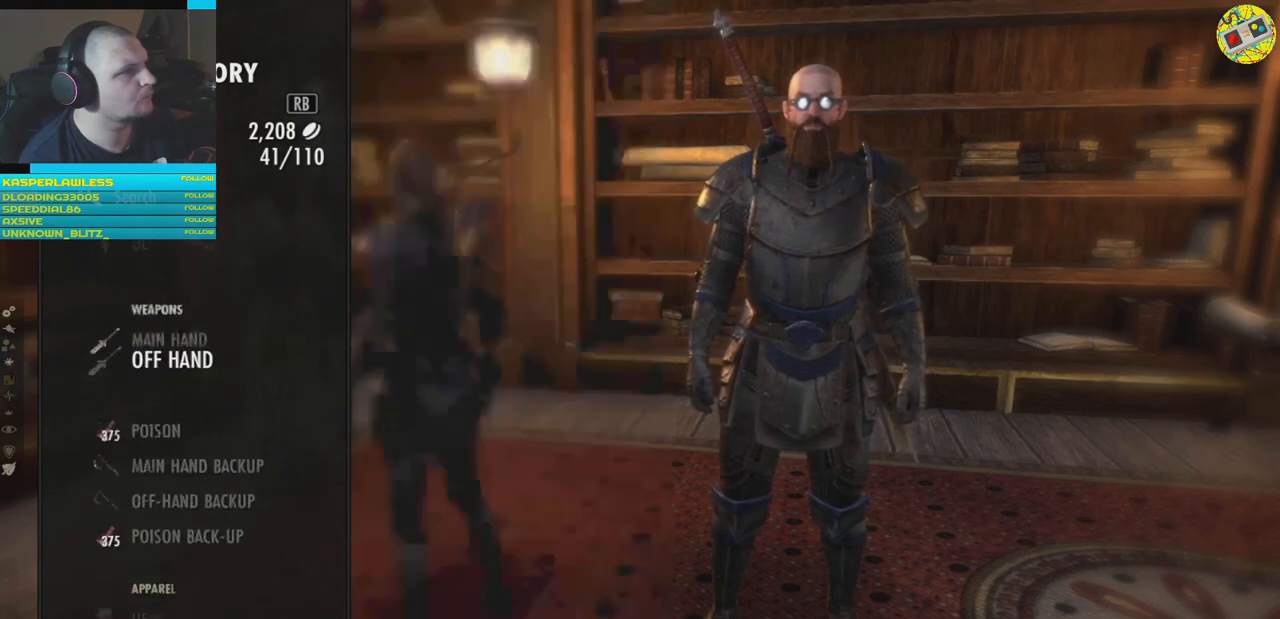
{"buttons": [], "left_stick": "center", "right_stick": "center", "events": [[200, "DPAD_UP", "up"]]}
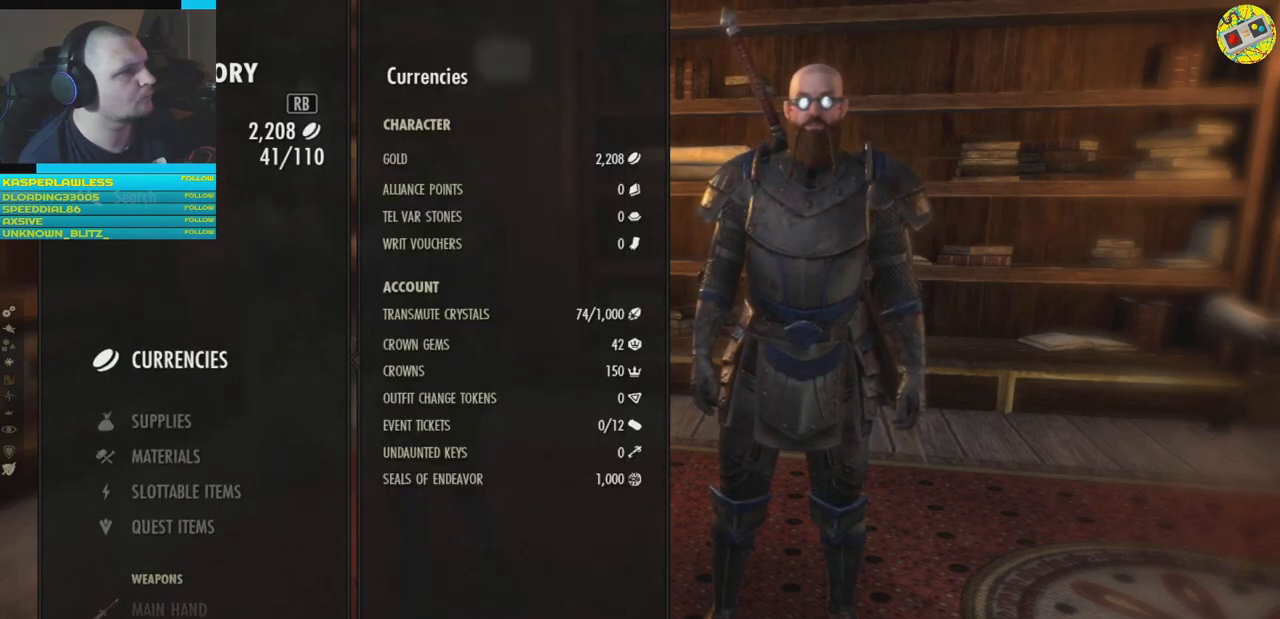
{"buttons": ["DPAD_DOWN"], "left_stick": "center", "right_stick": "center", "events": [[100, "DPAD_UP", "down"], [217, "DPAD_UP", "up"], [467, "DPAD_DOWN", "down"]]}
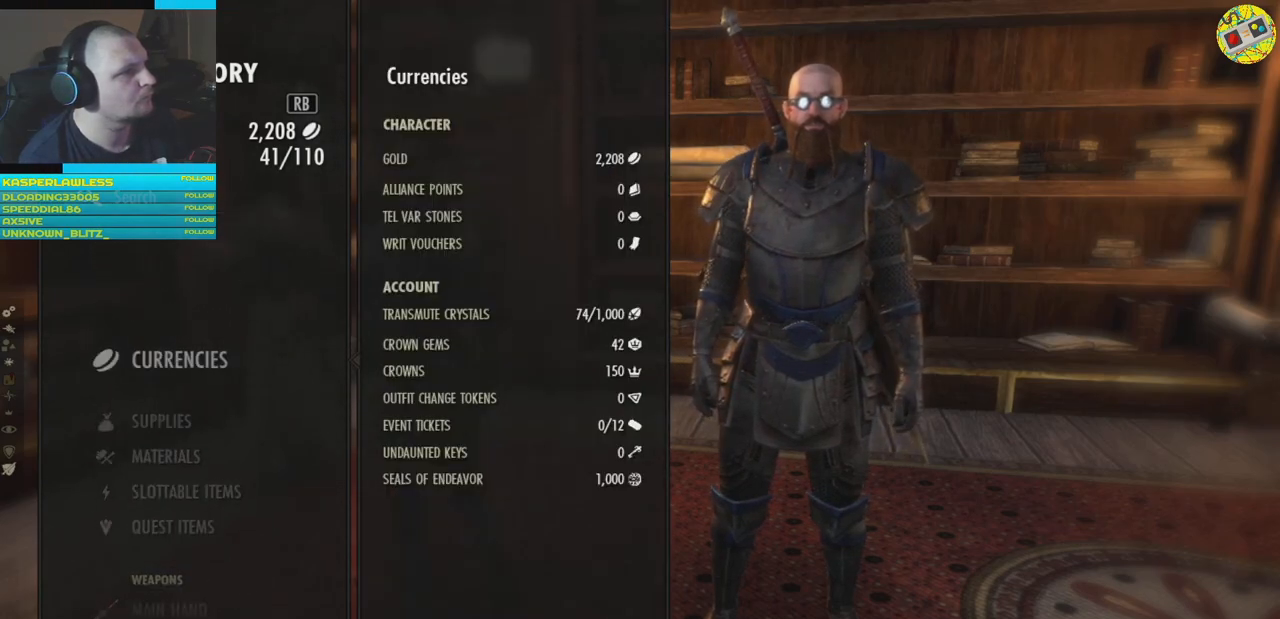
{"buttons": [], "left_stick": "center", "right_stick": "center", "events": [[50, "DPAD_DOWN", "up"], [317, "DPAD_DOWN", "down"], [417, "DPAD_DOWN", "up"]]}
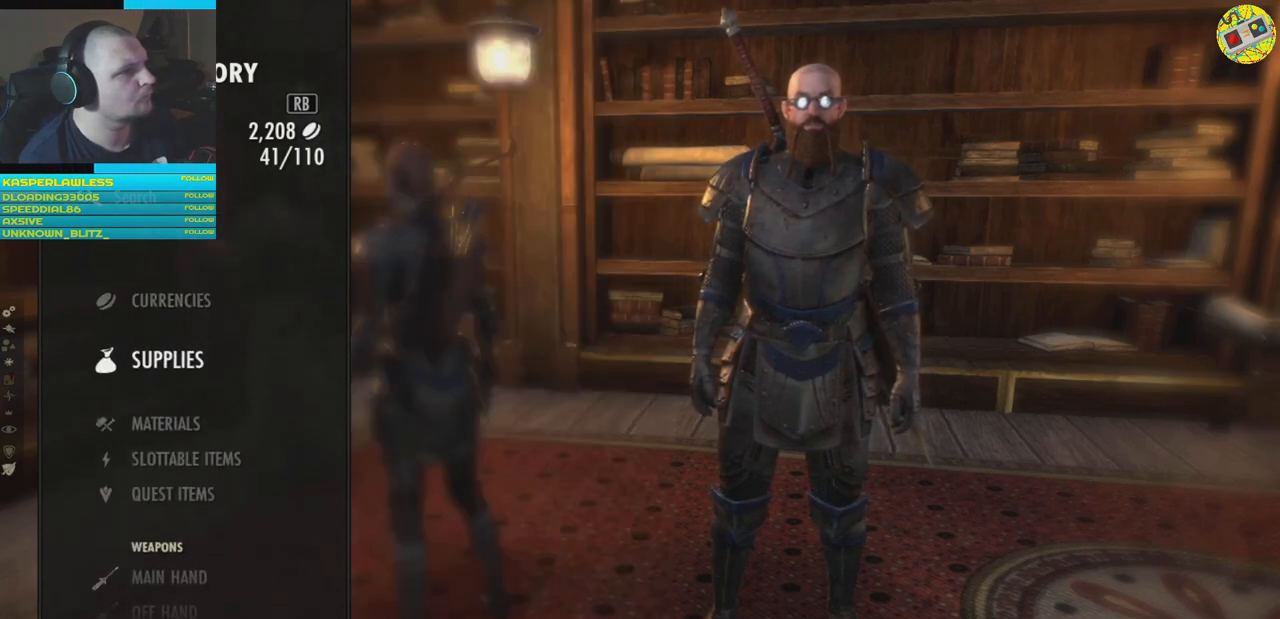
{"buttons": [], "left_stick": "center", "right_stick": "center", "events": [[267, "A", "down"], [334, "A", "up"]]}
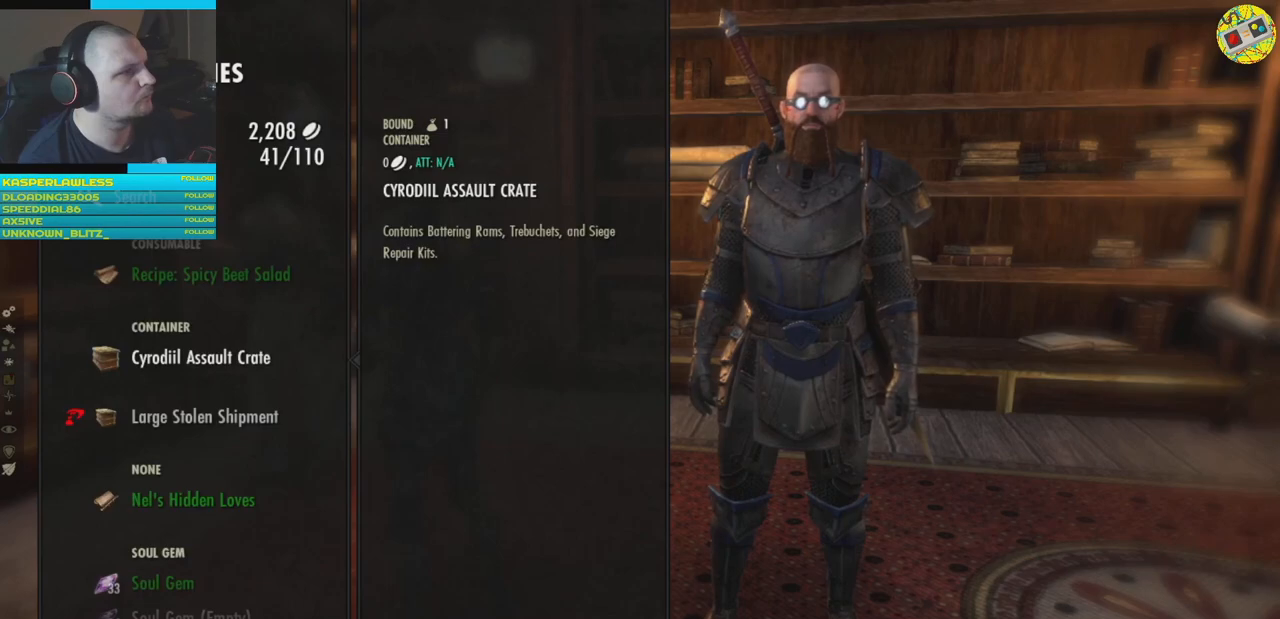
{"buttons": [], "left_stick": "center", "right_stick": "center", "events": []}
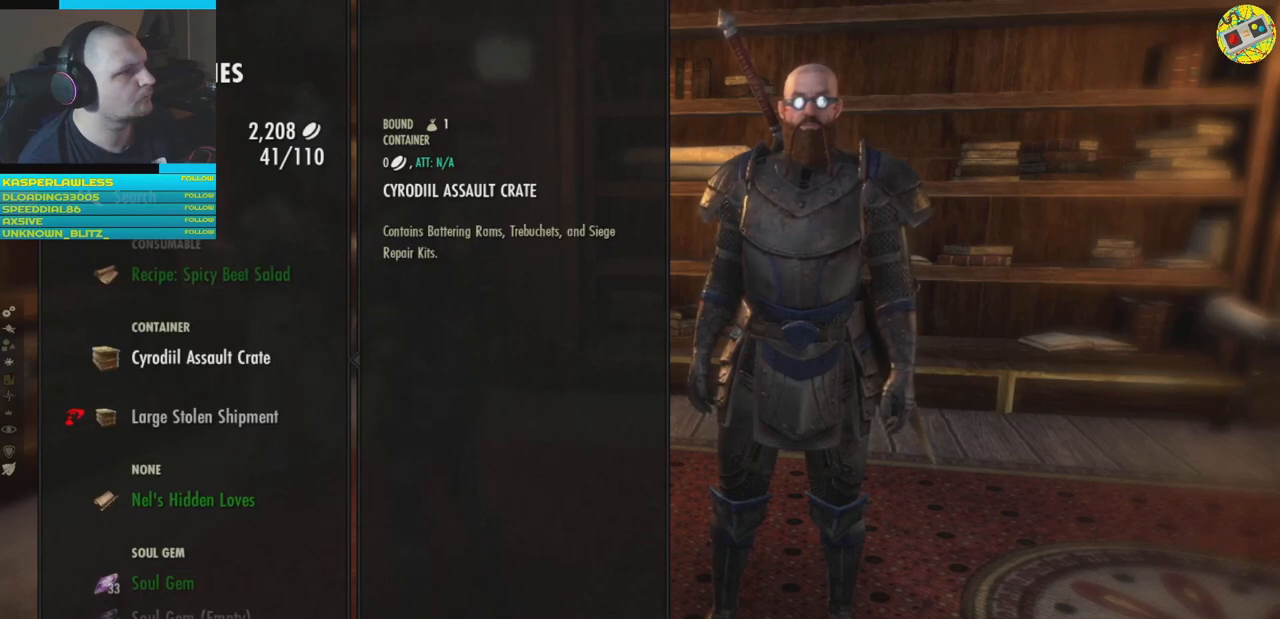
{"buttons": [], "left_stick": "center", "right_stick": "center", "events": [[150, "DPAD_UP", "down"], [234, "DPAD_UP", "up"], [317, "DPAD_UP", "down"], [401, "DPAD_UP", "up"]]}
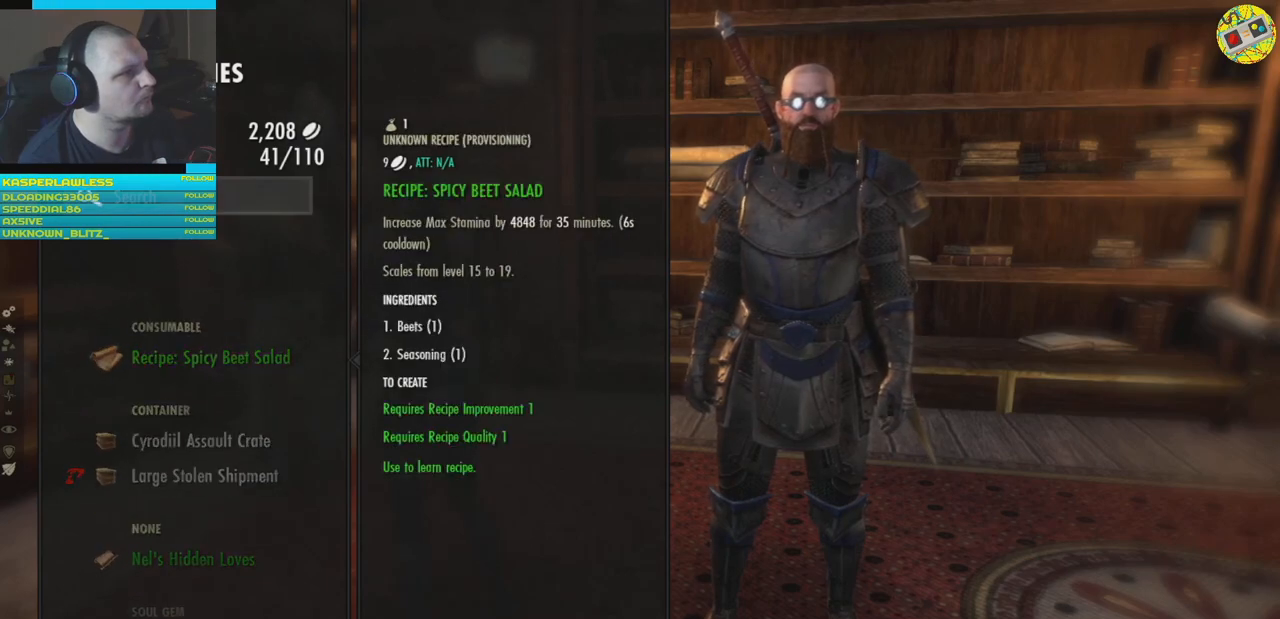
{"buttons": [], "left_stick": "center", "right_stick": "center", "events": [[417, "DPAD_DOWN", "down"], [484, "DPAD_DOWN", "up"]]}
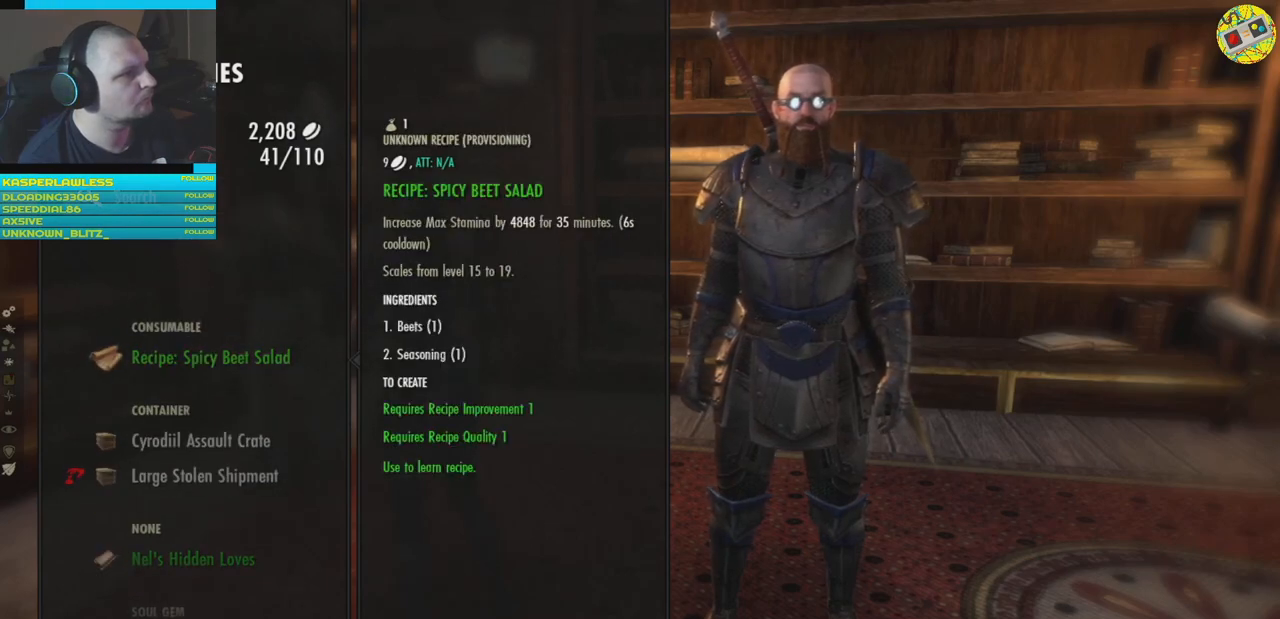
{"buttons": ["DPAD_DOWN"], "left_stick": "center", "right_stick": "center", "events": [[467, "DPAD_DOWN", "down"]]}
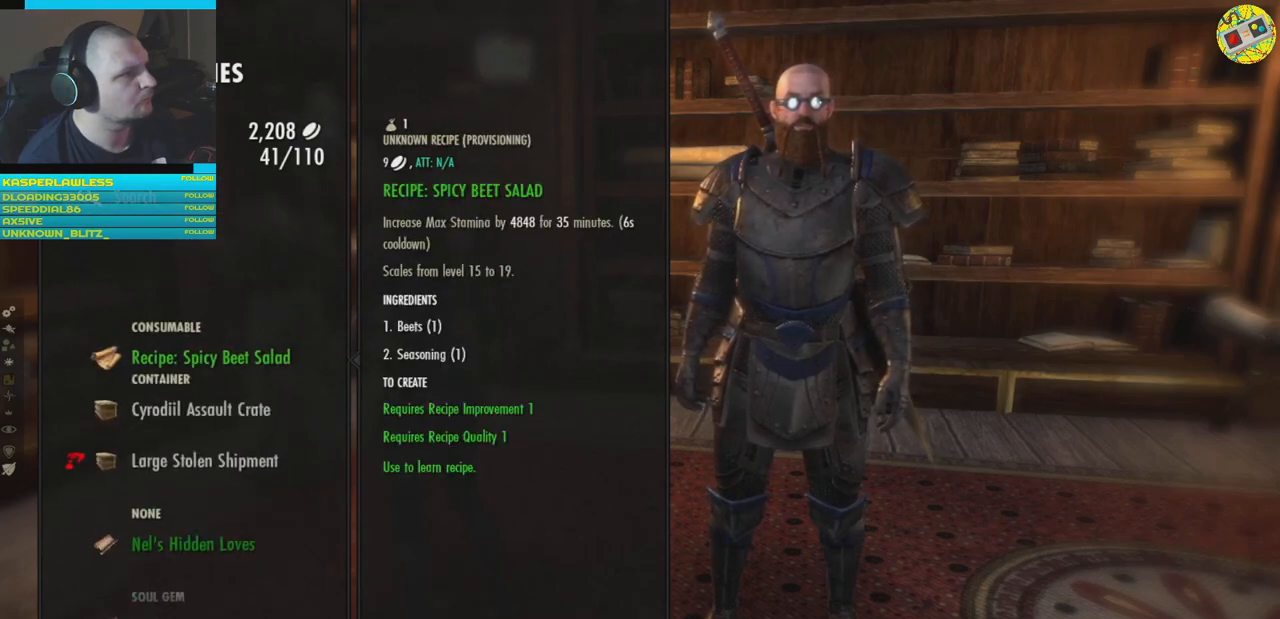
{"buttons": ["DPAD_UP"], "left_stick": "center", "right_stick": "center", "events": [[50, "DPAD_DOWN", "up"], [501, "DPAD_UP", "down"]]}
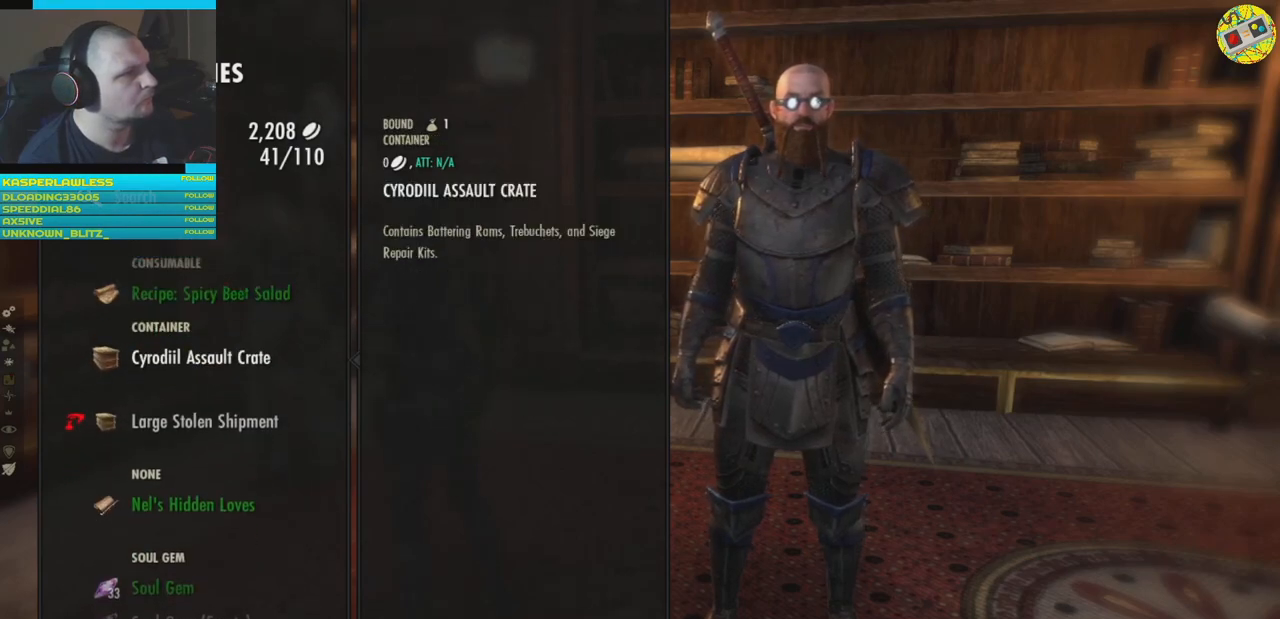
{"buttons": [], "left_stick": "center", "right_stick": "center", "events": [[66, "DPAD_UP", "up"], [266, "A", "down"], [350, "A", "up"]]}
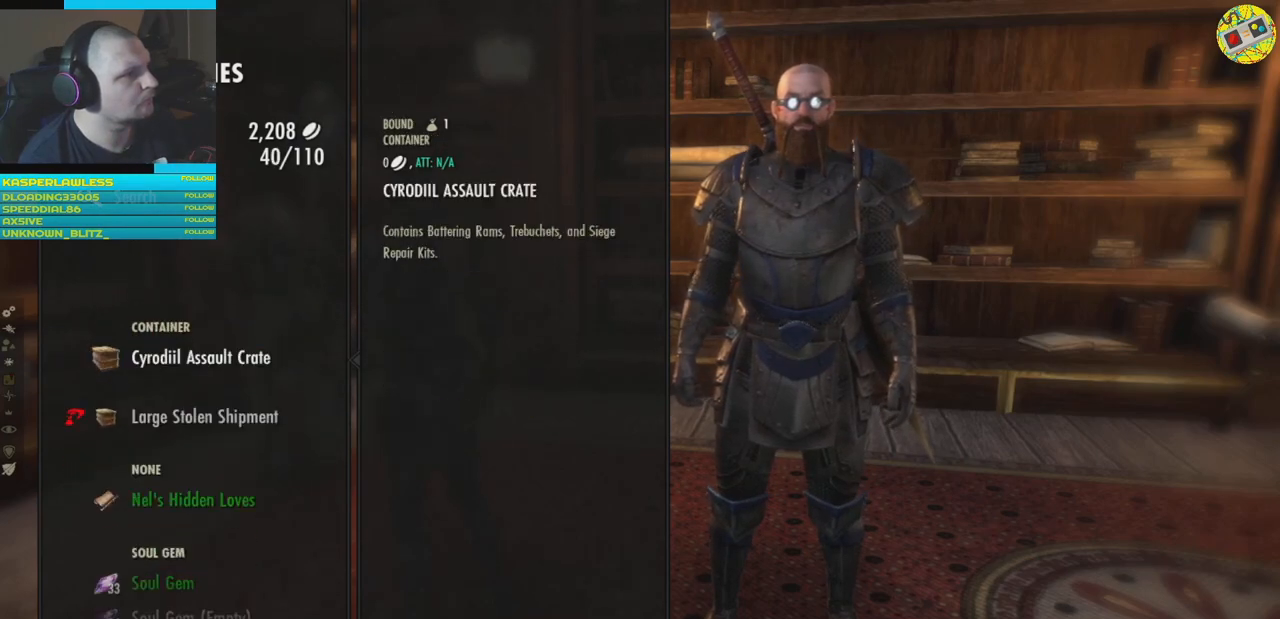
{"buttons": [], "left_stick": "center", "right_stick": "center", "events": []}
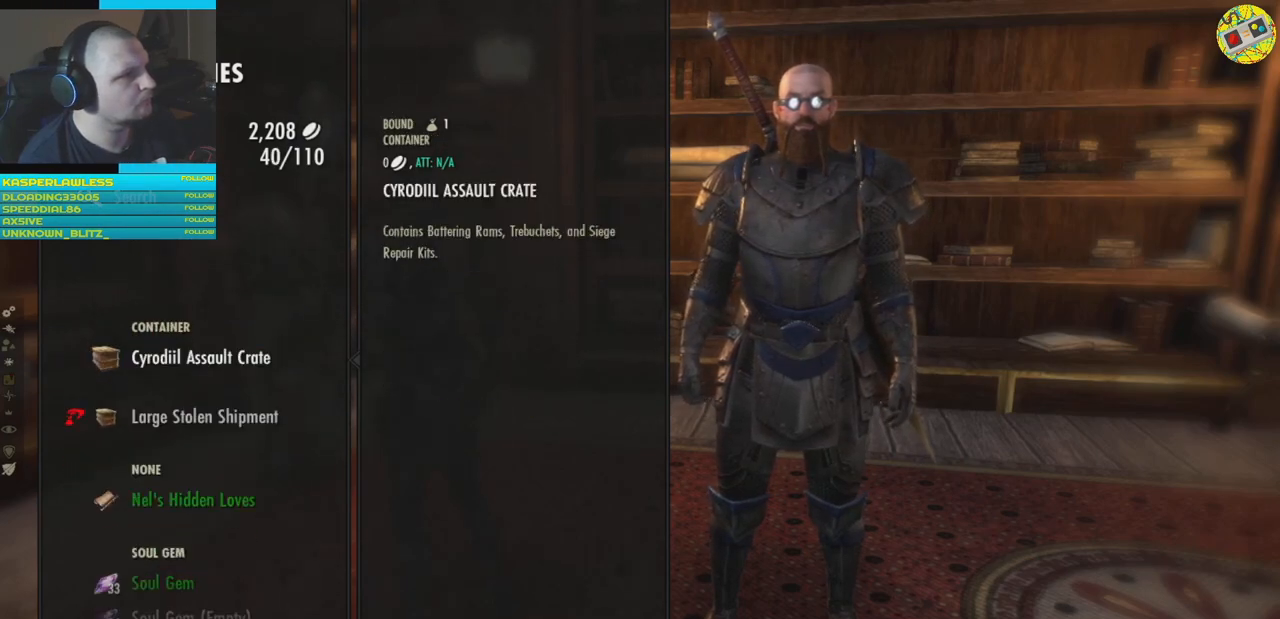
{"buttons": [], "left_stick": "center", "right_stick": "center", "events": [[66, "DPAD_DOWN", "down"], [150, "DPAD_DOWN", "up"]]}
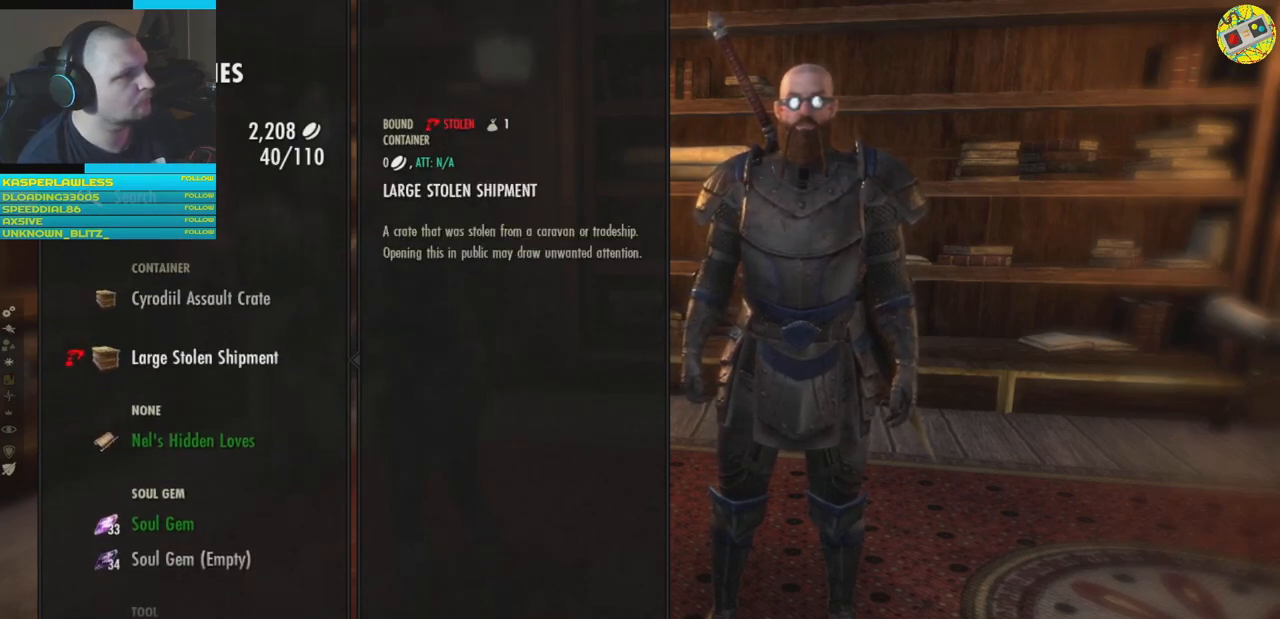
{"buttons": [], "left_stick": "center", "right_stick": "center", "events": [[67, "DPAD_UP", "down"], [117, "DPAD_UP", "up"]]}
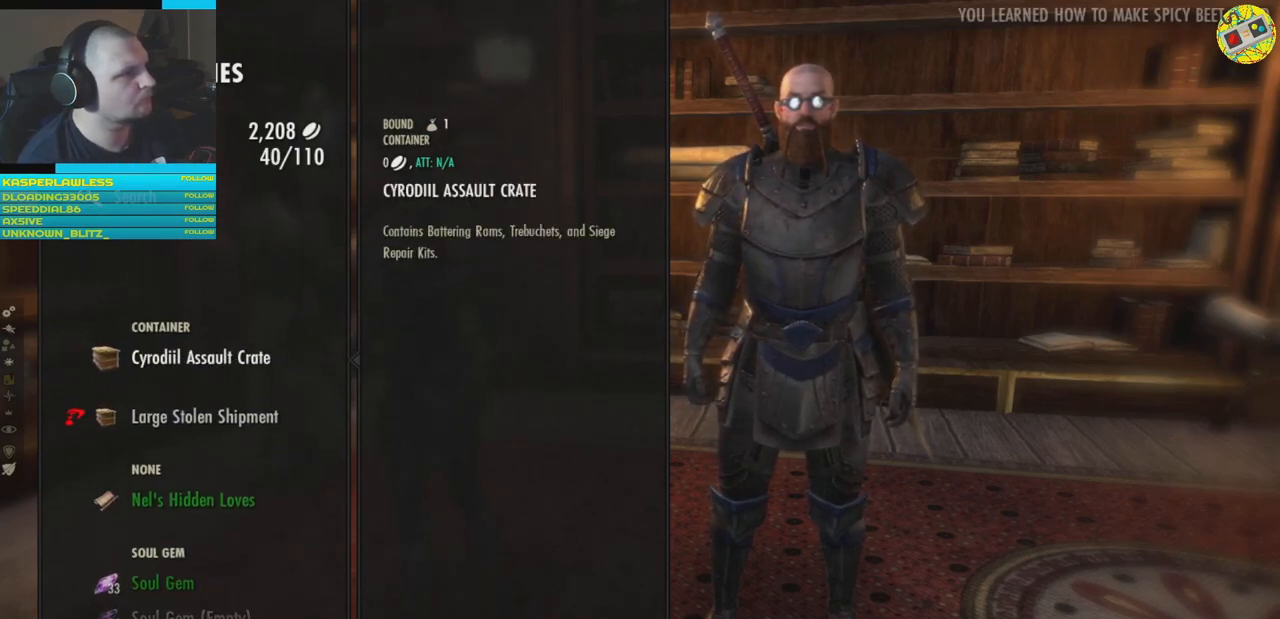
{"buttons": [], "left_stick": "center", "right_stick": "center", "events": []}